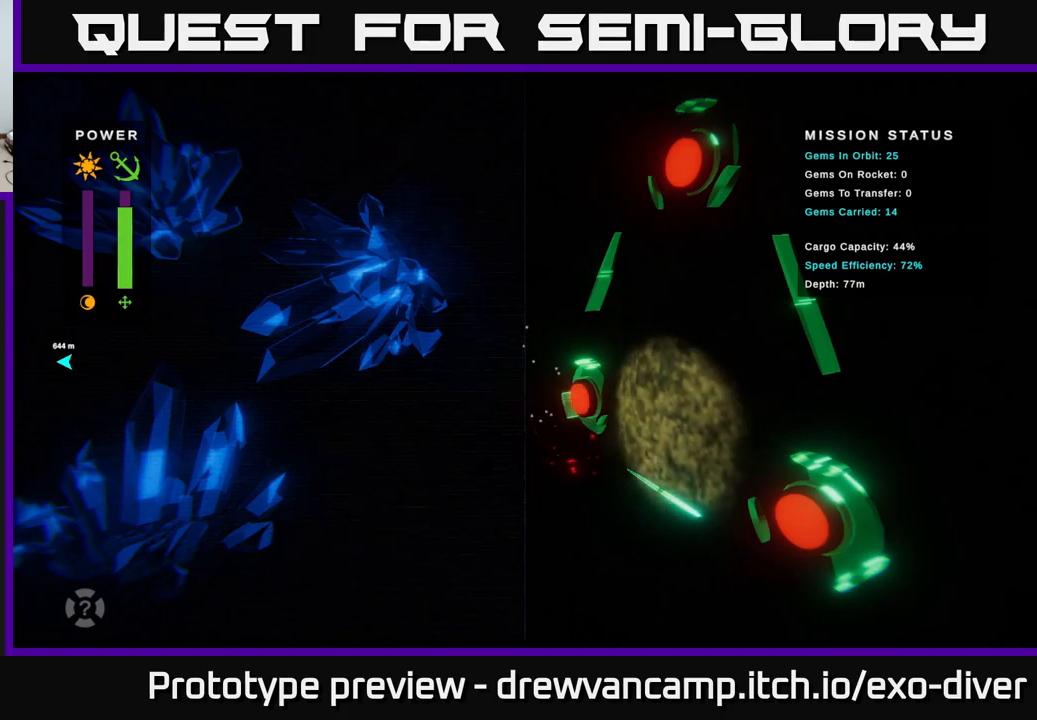
Gameplay with a controller (Xbox layout); each line is a JSON object with the inputs held at the frame after it. "events" lists button and stick changes between this image and that frame as [ms after this image, input, new state], when the widget could be followed in between.
{"buttons": [], "left_stick": "right", "right_stick": "center", "events": [[34, "A", "down"], [234, "A", "up"], [234, "left_stick", "right"]]}
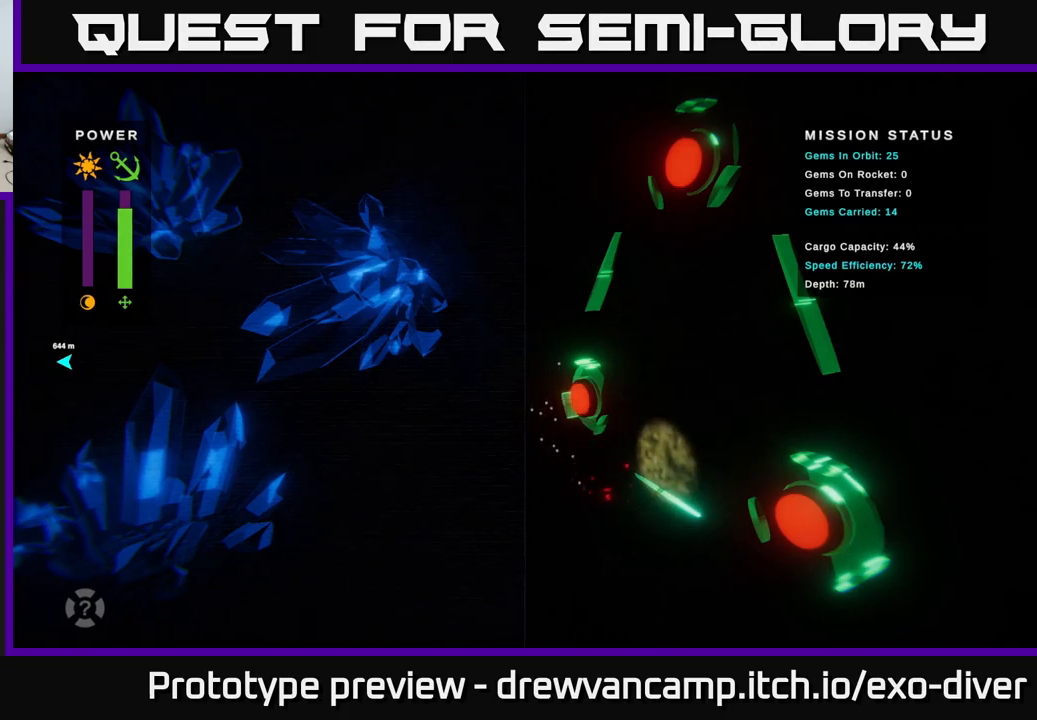
{"buttons": [], "left_stick": "up", "right_stick": "center", "events": [[50, "left_stick", "up-right"], [217, "left_stick", "up"]]}
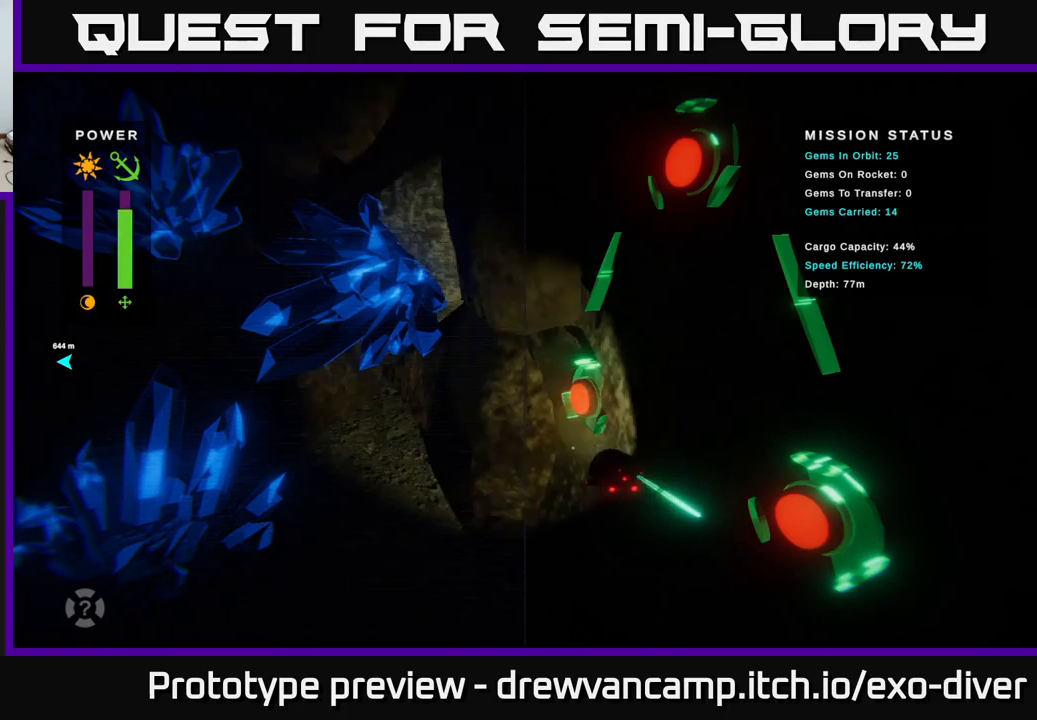
{"buttons": [], "left_stick": "up-left", "right_stick": "center", "events": [[450, "left_stick", "up-left"]]}
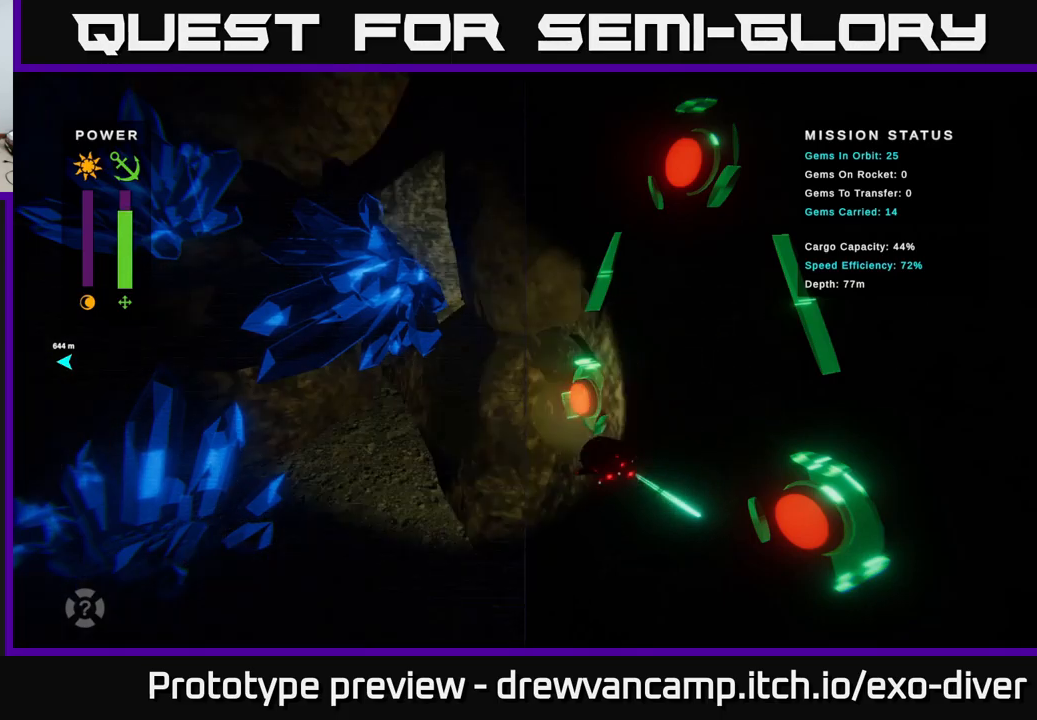
{"buttons": [], "left_stick": "up", "right_stick": "center", "events": [[467, "left_stick", "up"]]}
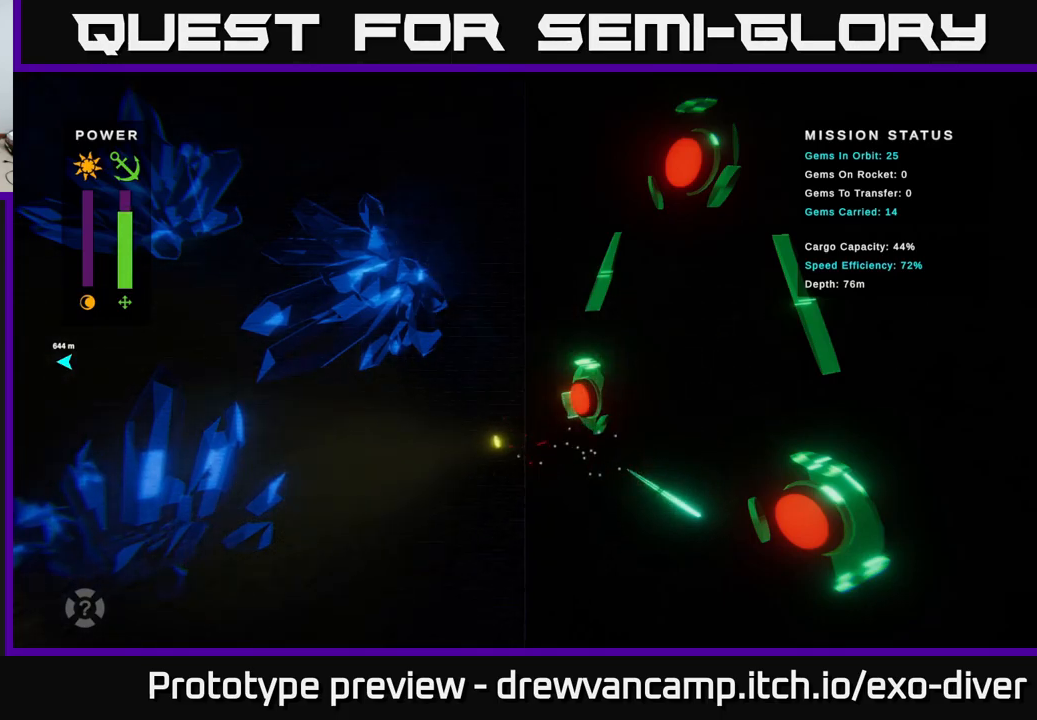
{"buttons": [], "left_stick": "up-right", "right_stick": "center", "events": [[34, "left_stick", "up-right"]]}
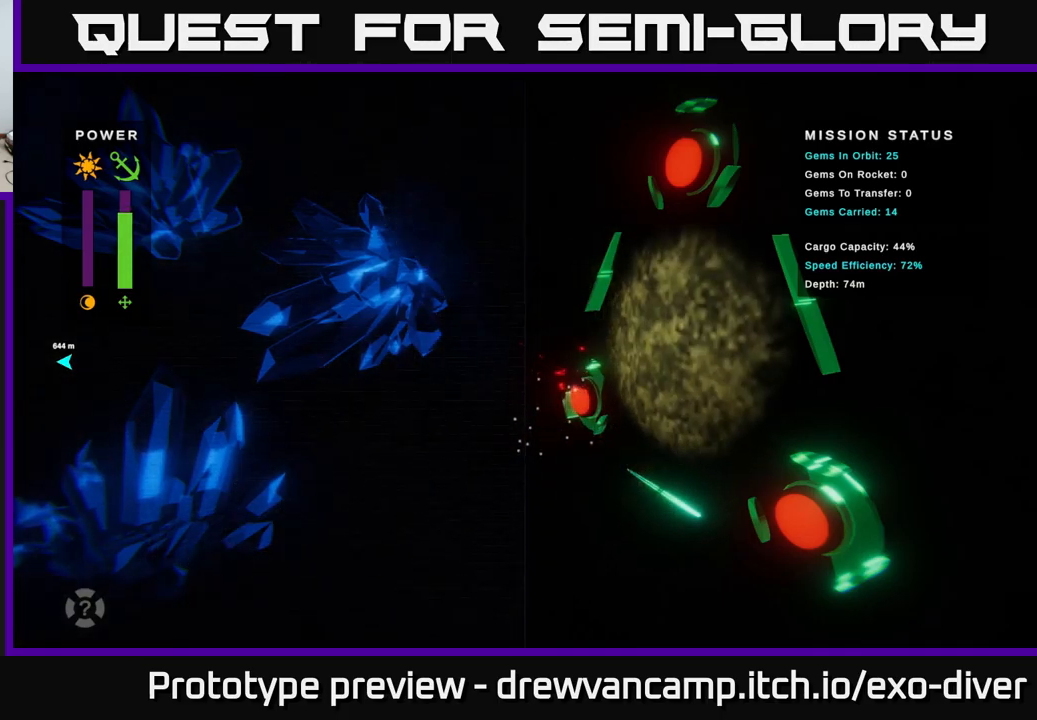
{"buttons": ["A"], "left_stick": "up-right", "right_stick": "center", "events": [[350, "A", "down"]]}
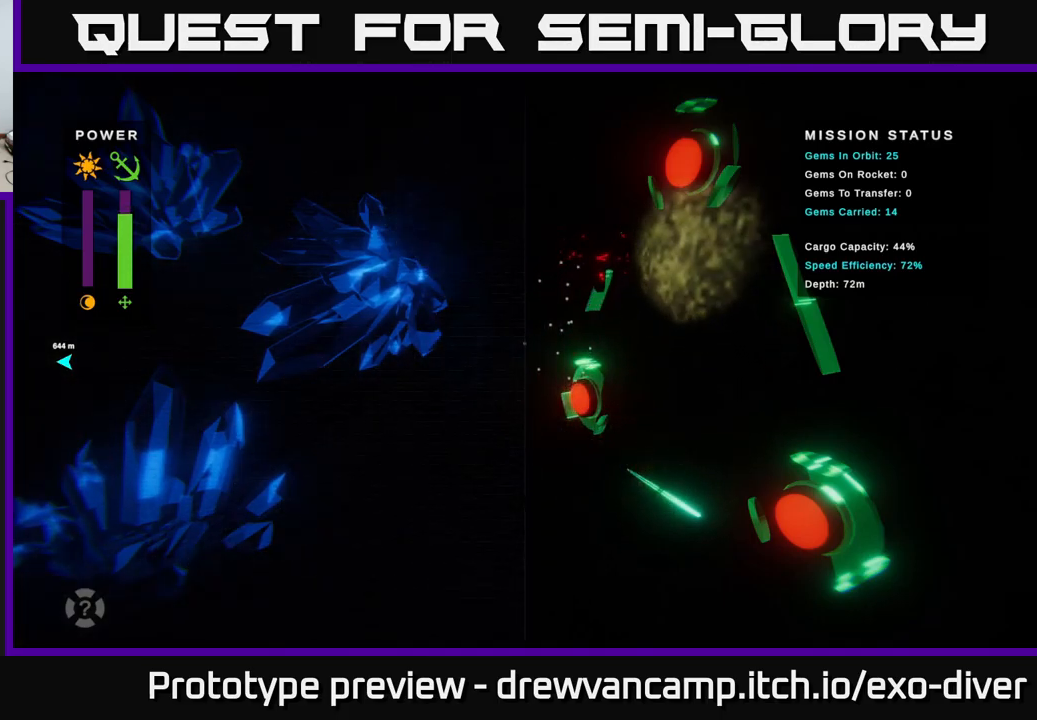
{"buttons": [], "left_stick": "up-right", "right_stick": "center", "events": [[17, "A", "up"], [167, "A", "down"], [350, "A", "up"]]}
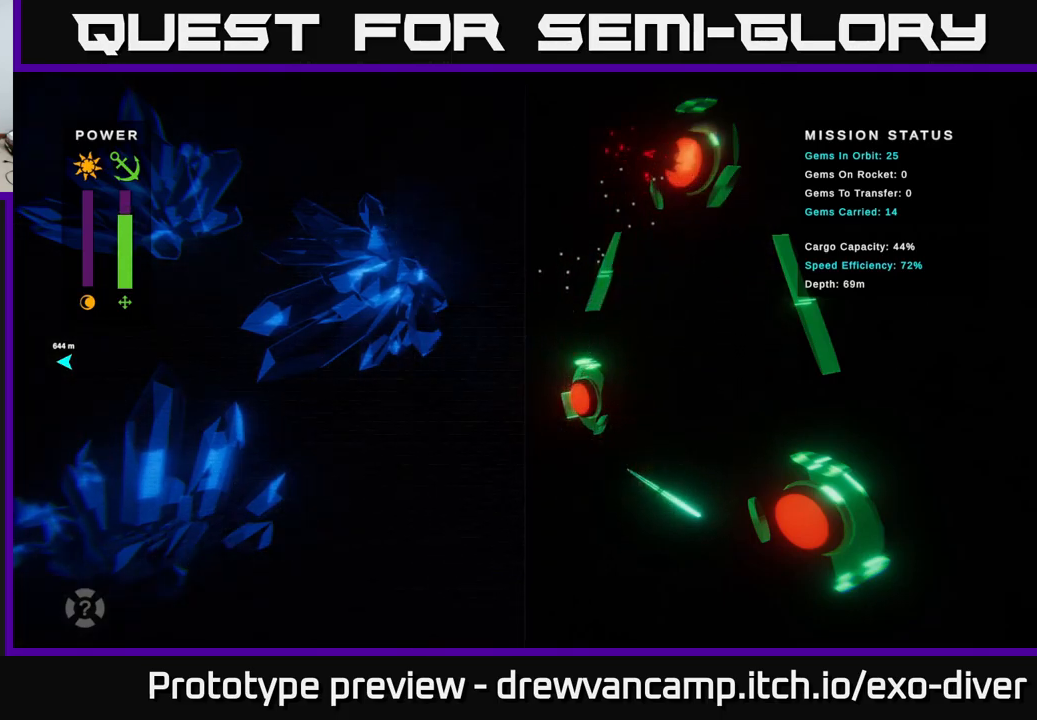
{"buttons": [], "left_stick": "down-right", "right_stick": "center", "events": [[84, "A", "down"], [284, "left_stick", "down-right"], [300, "A", "up"]]}
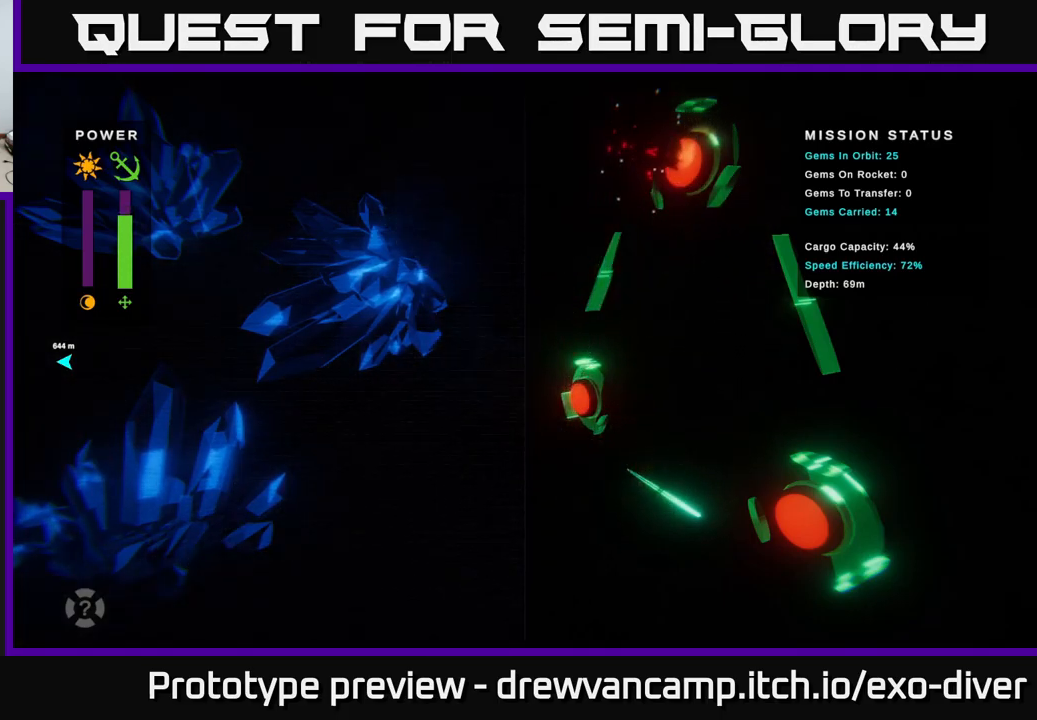
{"buttons": ["A"], "left_stick": "right", "right_stick": "center", "events": [[17, "A", "down"], [150, "left_stick", "center"], [234, "A", "up"], [350, "left_stick", "up-right"], [400, "A", "down"], [450, "left_stick", "right"]]}
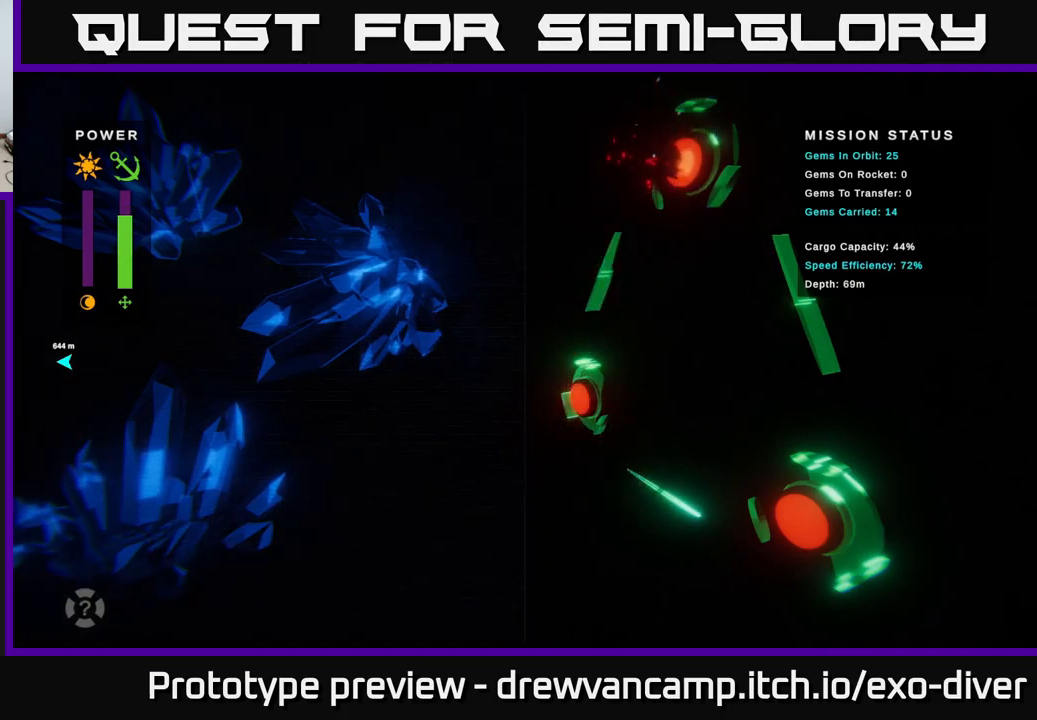
{"buttons": [], "left_stick": "center", "right_stick": "center", "events": [[50, "A", "up"], [250, "left_stick", "center"], [267, "X", "down"], [433, "X", "up"]]}
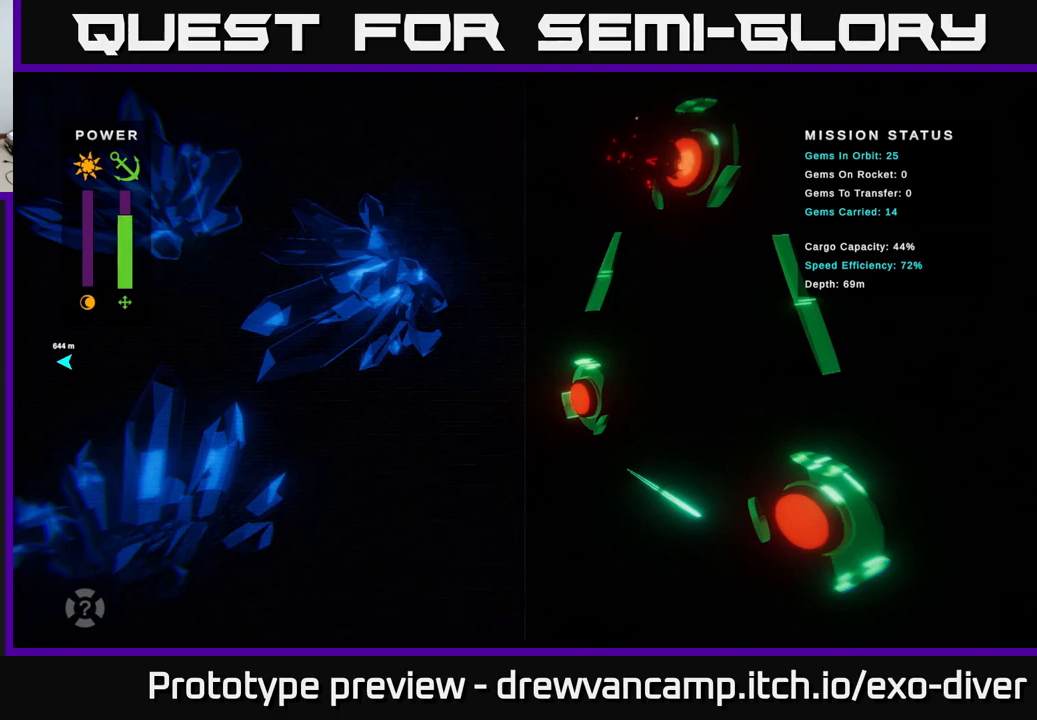
{"buttons": [], "left_stick": "left", "right_stick": "center", "events": [[167, "left_stick", "left"]]}
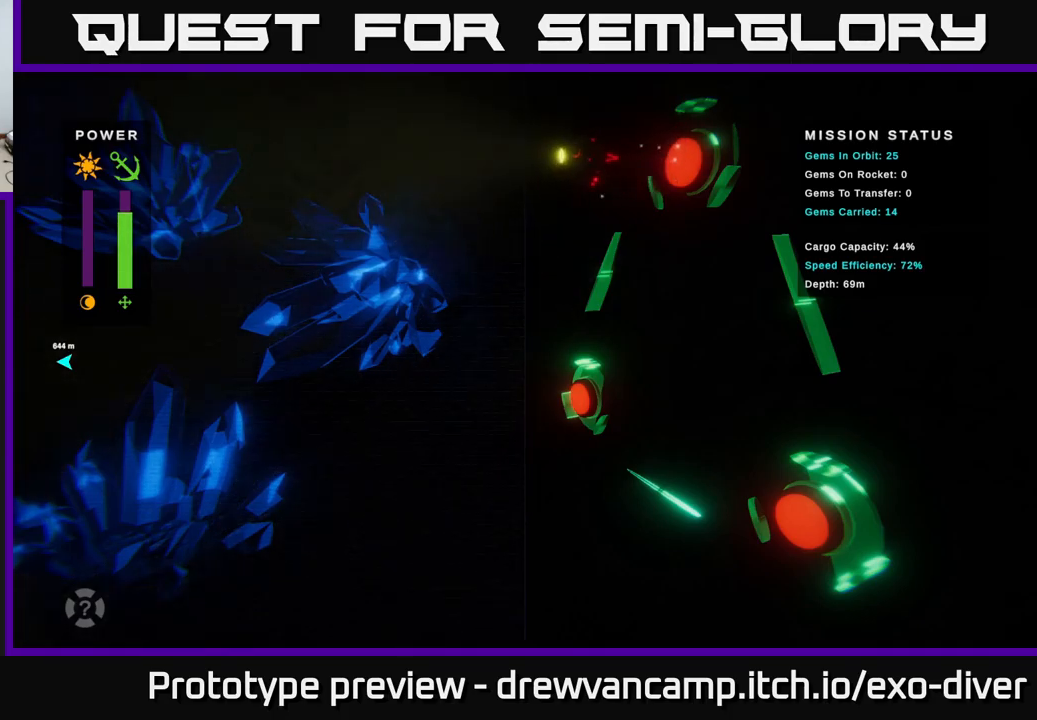
{"buttons": [], "left_stick": "down-right", "right_stick": "center", "events": [[84, "left_stick", "down-left"], [417, "left_stick", "down-right"]]}
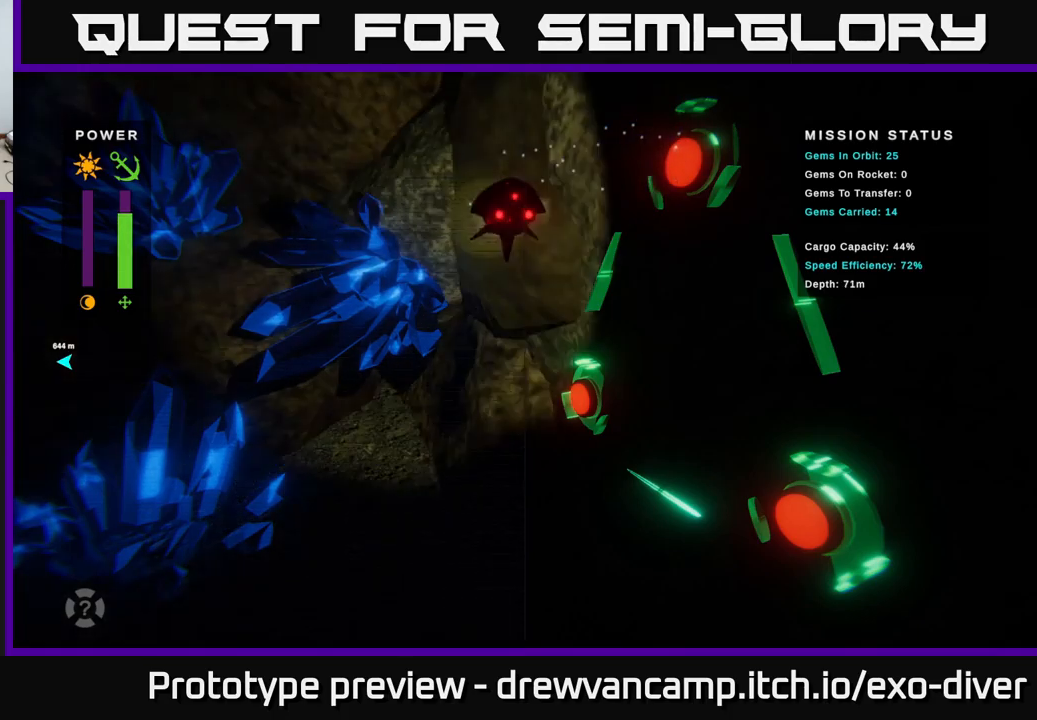
{"buttons": [], "left_stick": "down", "right_stick": "center", "events": [[150, "left_stick", "down"]]}
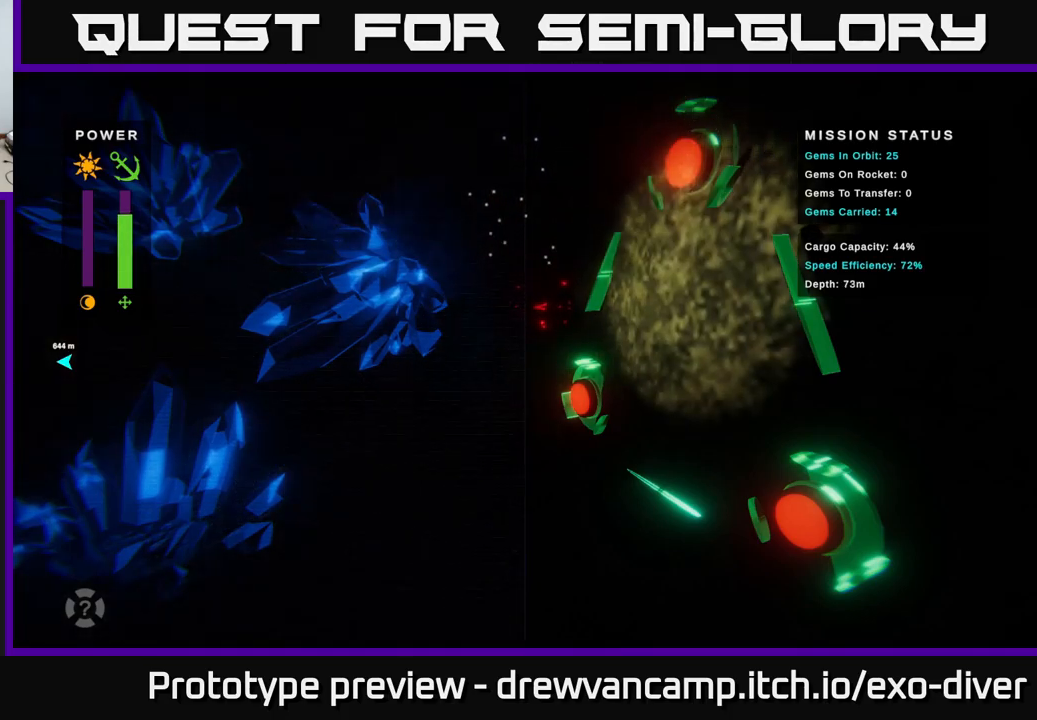
{"buttons": [], "left_stick": "right", "right_stick": "center", "events": [[184, "left_stick", "center"], [434, "left_stick", "right"]]}
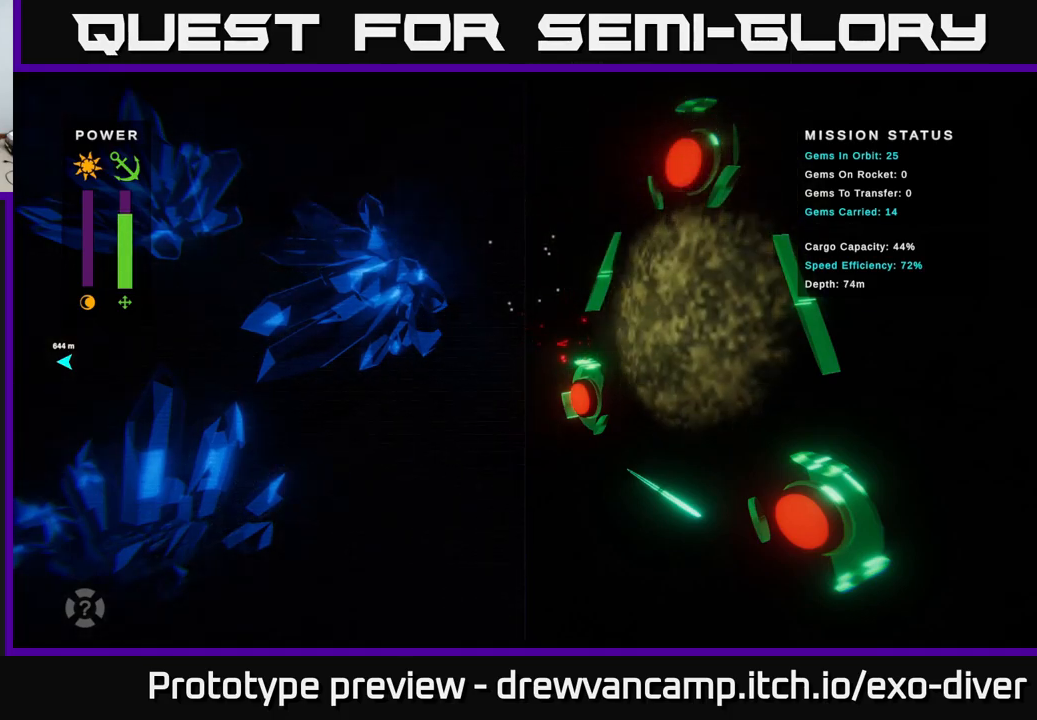
{"buttons": [], "left_stick": "left", "right_stick": "center", "events": [[317, "A", "down"], [417, "left_stick", "left"], [450, "A", "up"]]}
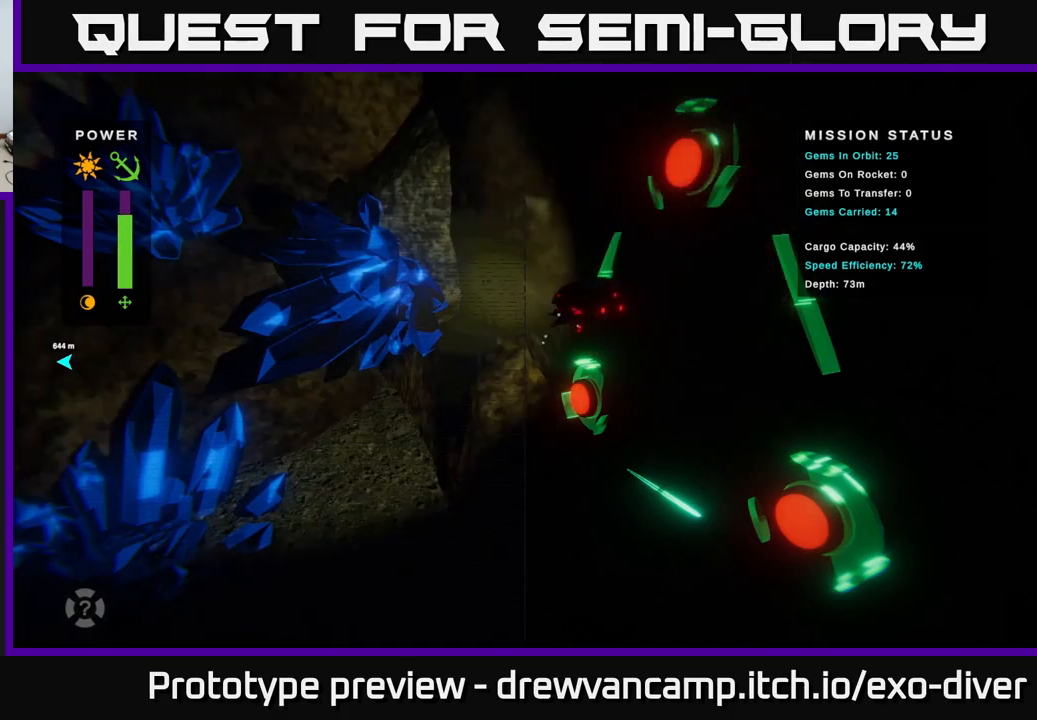
{"buttons": [], "left_stick": "down-left", "right_stick": "center", "events": [[50, "A", "down"], [100, "left_stick", "down-left"], [200, "A", "up"]]}
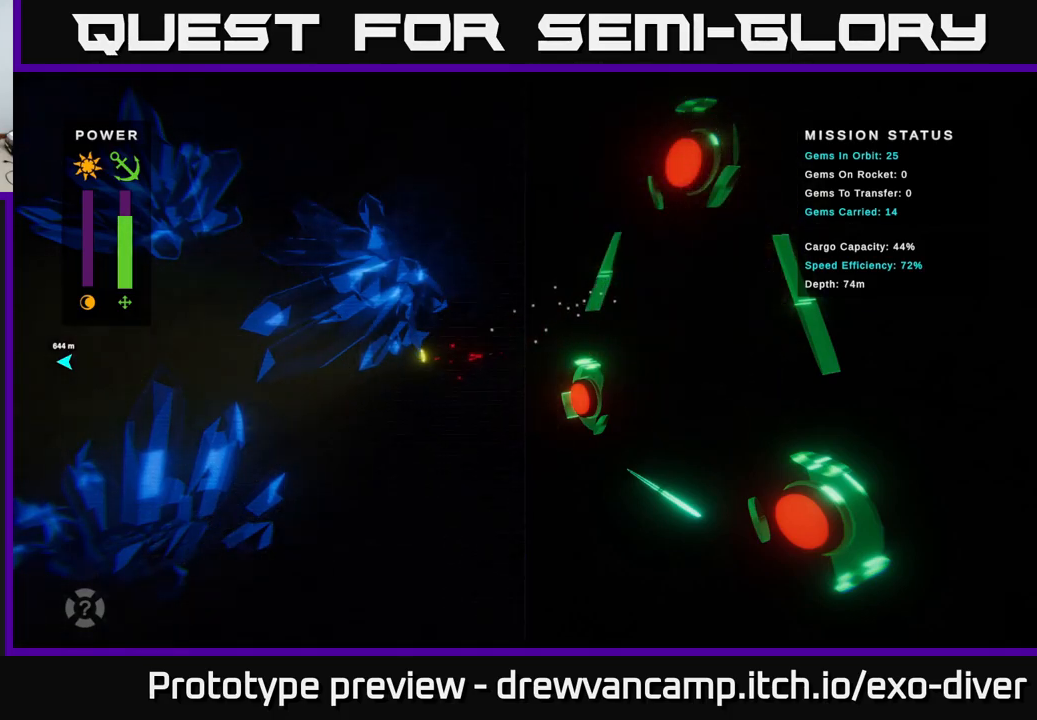
{"buttons": [], "left_stick": "right", "right_stick": "center", "events": [[150, "left_stick", "down-right"], [267, "left_stick", "right"]]}
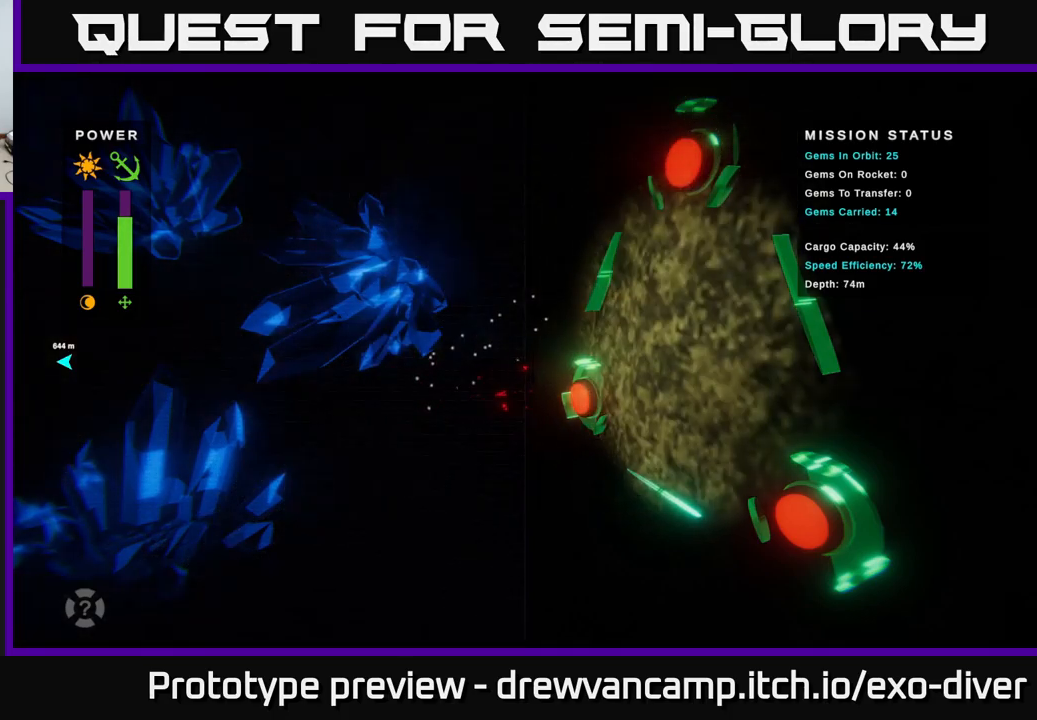
{"buttons": [], "left_stick": "right", "right_stick": "center", "events": [[134, "A", "down"], [250, "A", "up"], [334, "A", "down"], [484, "A", "up"]]}
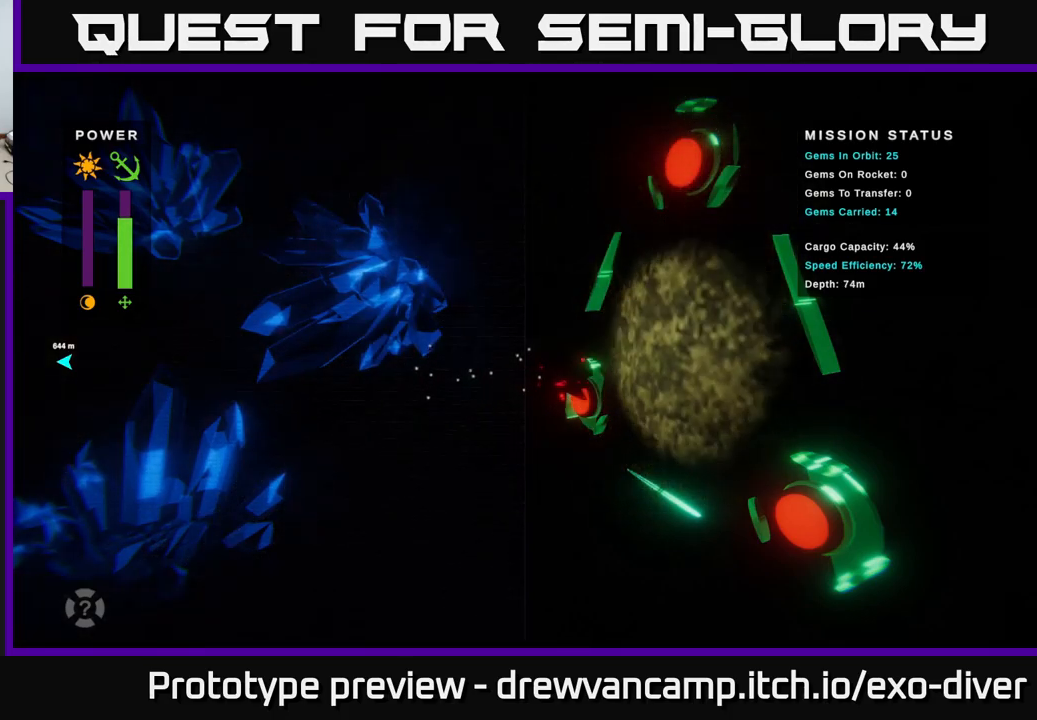
{"buttons": [], "left_stick": "up", "right_stick": "center", "events": [[34, "left_stick", "center"], [50, "A", "down"], [200, "A", "up"], [300, "A", "down"], [300, "left_stick", "up"], [500, "A", "up"]]}
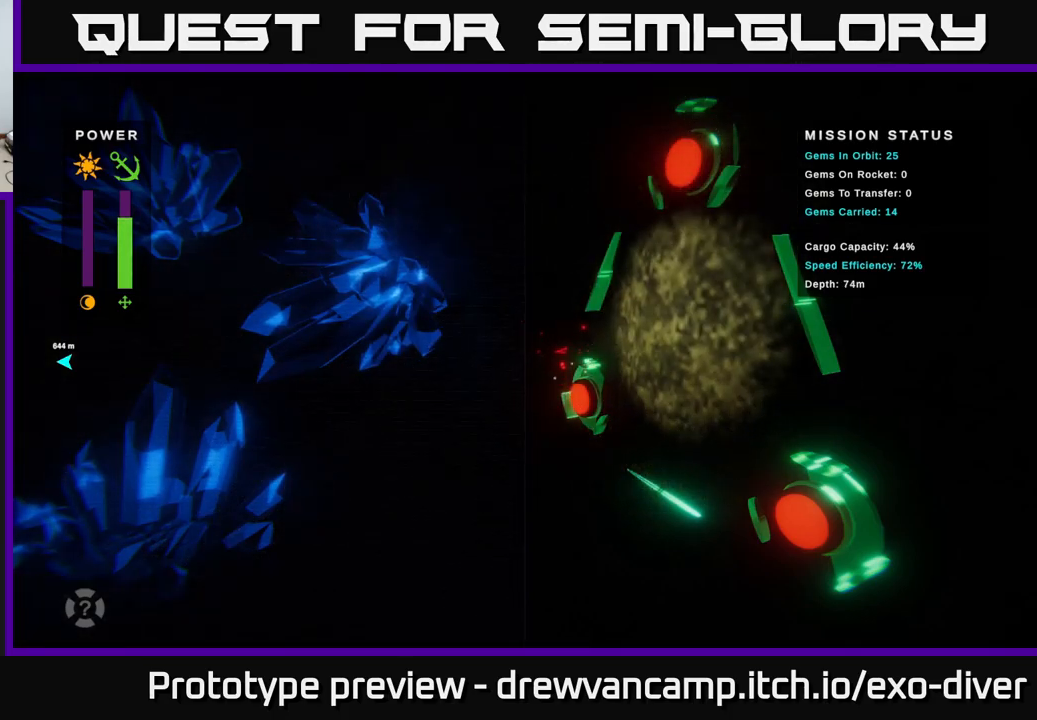
{"buttons": [], "left_stick": "left", "right_stick": "center", "events": [[484, "left_stick", "left"]]}
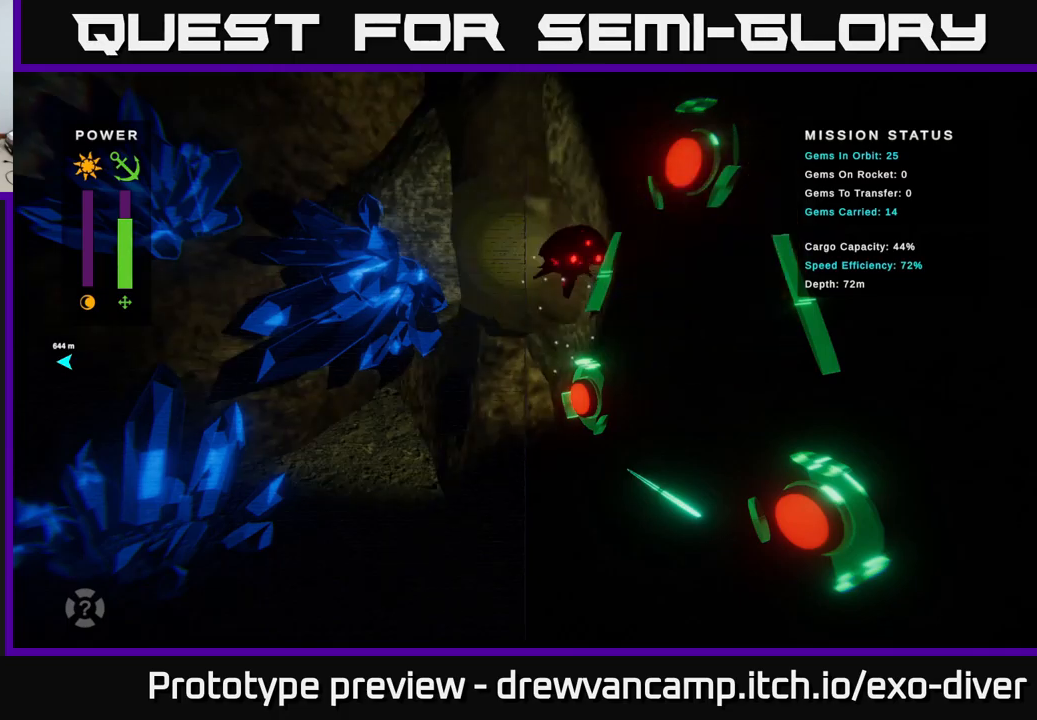
{"buttons": [], "left_stick": "left", "right_stick": "center", "events": []}
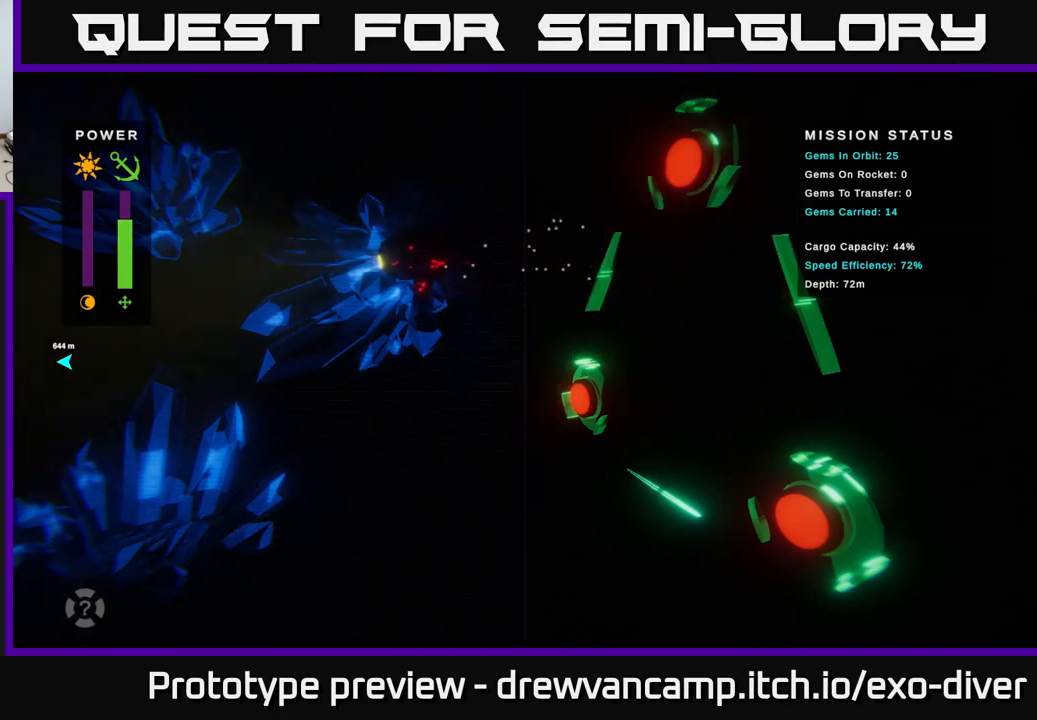
{"buttons": [], "left_stick": "right", "right_stick": "center", "events": [[67, "left_stick", "right"]]}
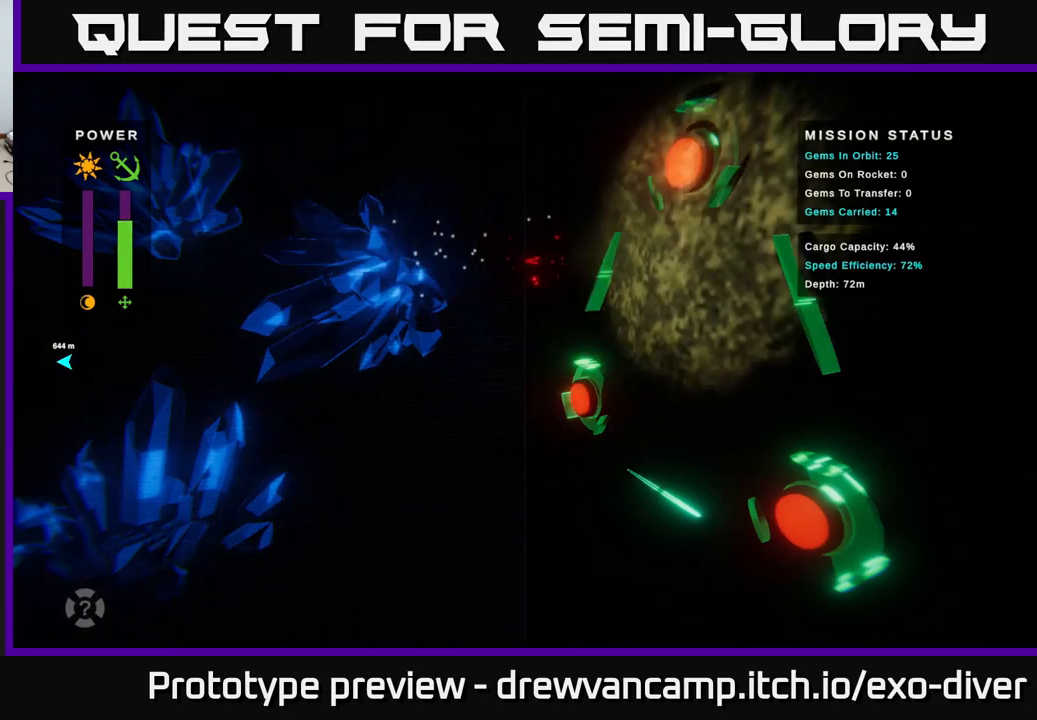
{"buttons": [], "left_stick": "right", "right_stick": "center", "events": []}
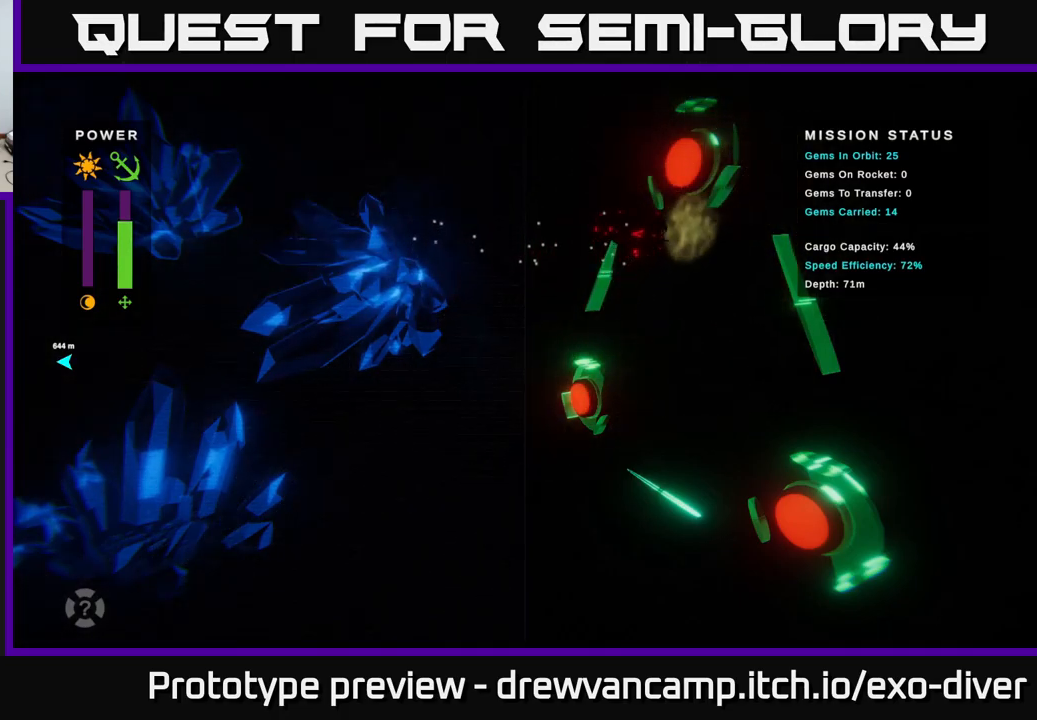
{"buttons": [], "left_stick": "down-left", "right_stick": "center", "events": [[150, "left_stick", "center"], [217, "left_stick", "left"], [483, "left_stick", "down-left"]]}
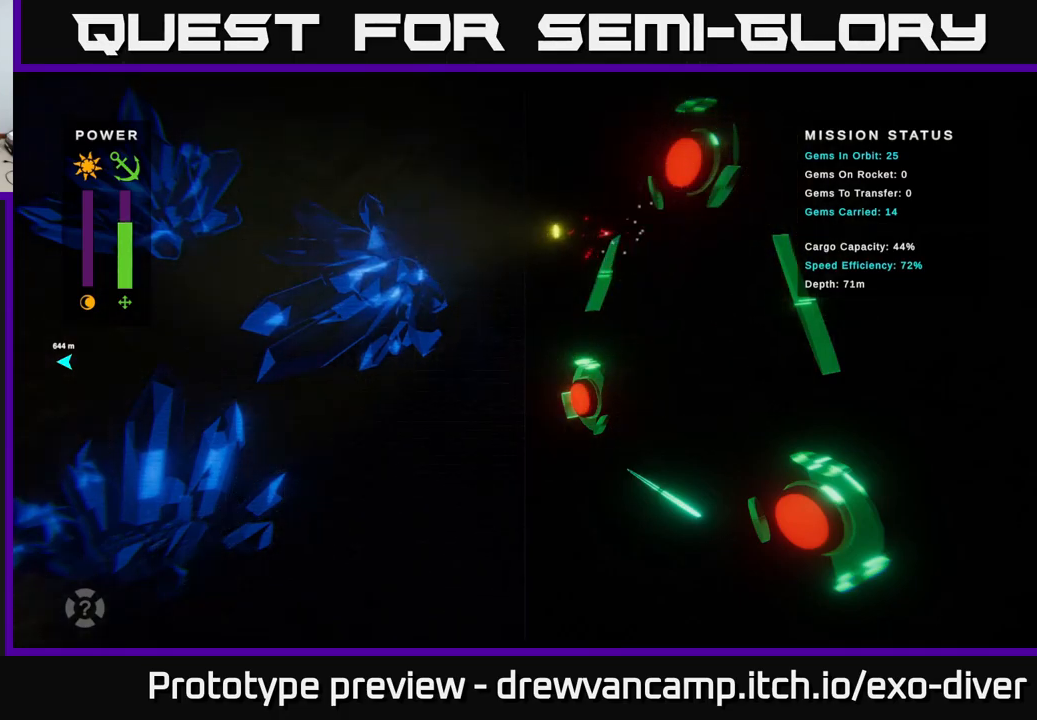
{"buttons": [], "left_stick": "up-right", "right_stick": "center", "events": [[200, "left_stick", "up-left"], [283, "left_stick", "up"], [383, "left_stick", "up-right"]]}
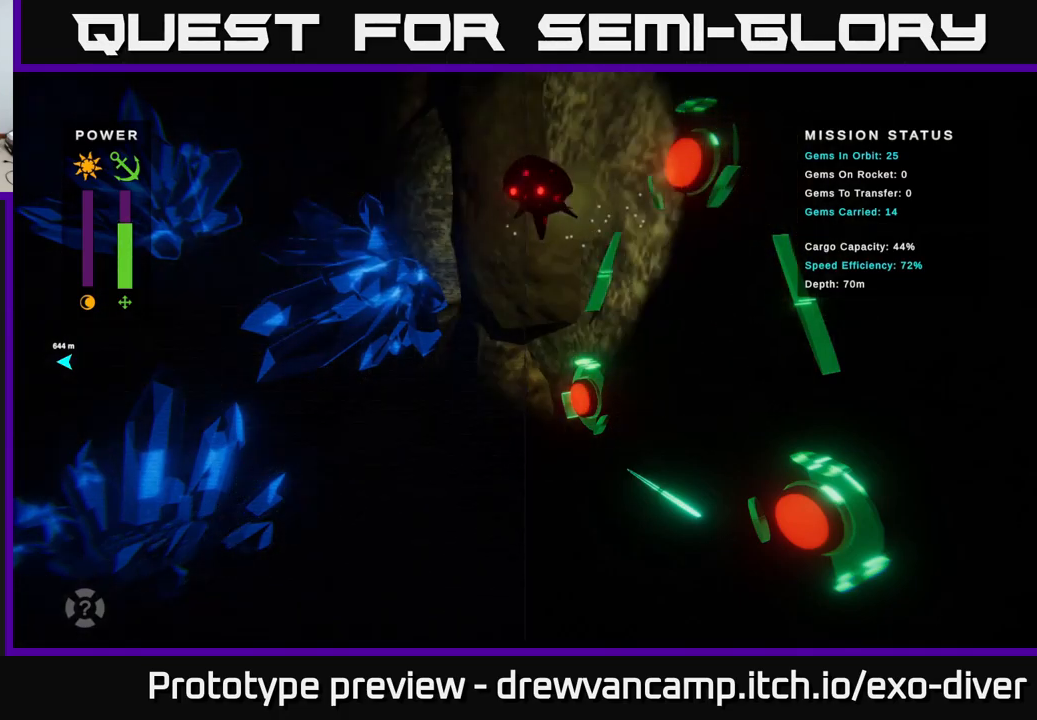
{"buttons": [], "left_stick": "right", "right_stick": "center", "events": [[17, "left_stick", "right"]]}
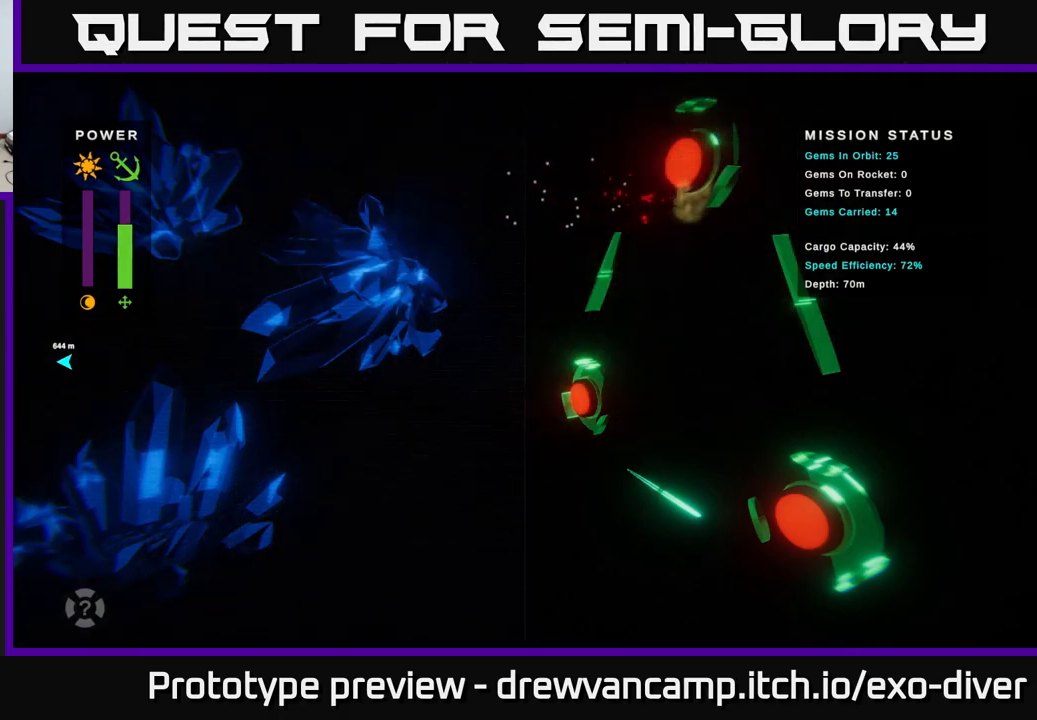
{"buttons": [], "left_stick": "right", "right_stick": "center", "events": [[67, "left_stick", "left"], [283, "left_stick", "up"], [350, "left_stick", "right"]]}
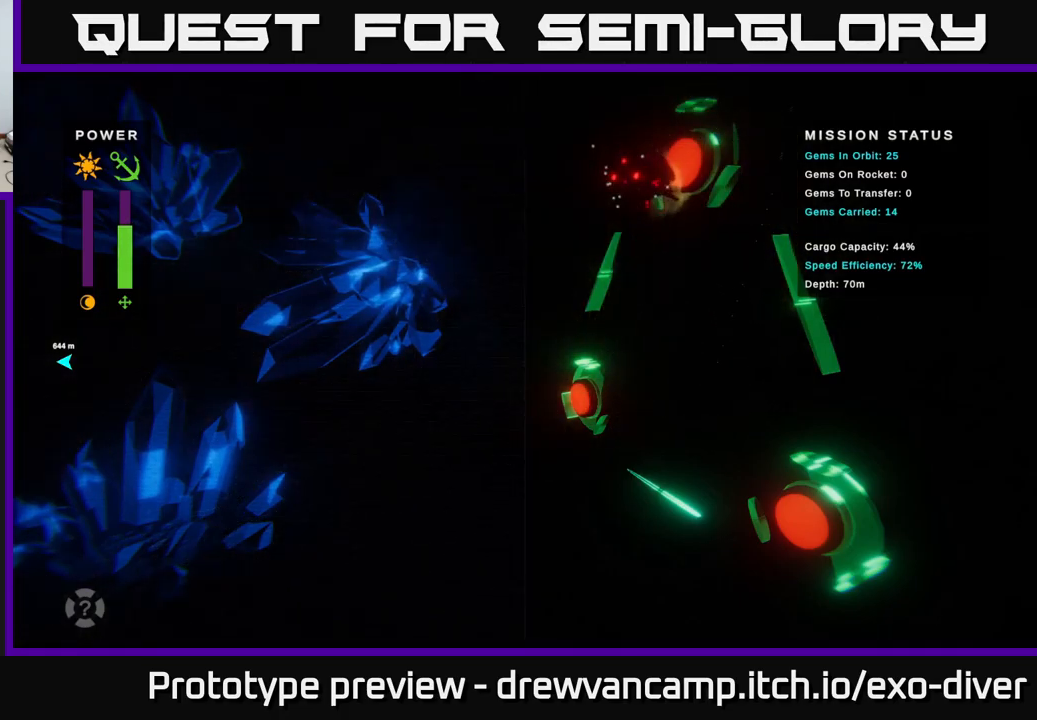
{"buttons": ["A"], "left_stick": "down", "right_stick": "center", "events": [[133, "A", "down"], [267, "left_stick", "down"], [317, "A", "up"], [383, "A", "down"]]}
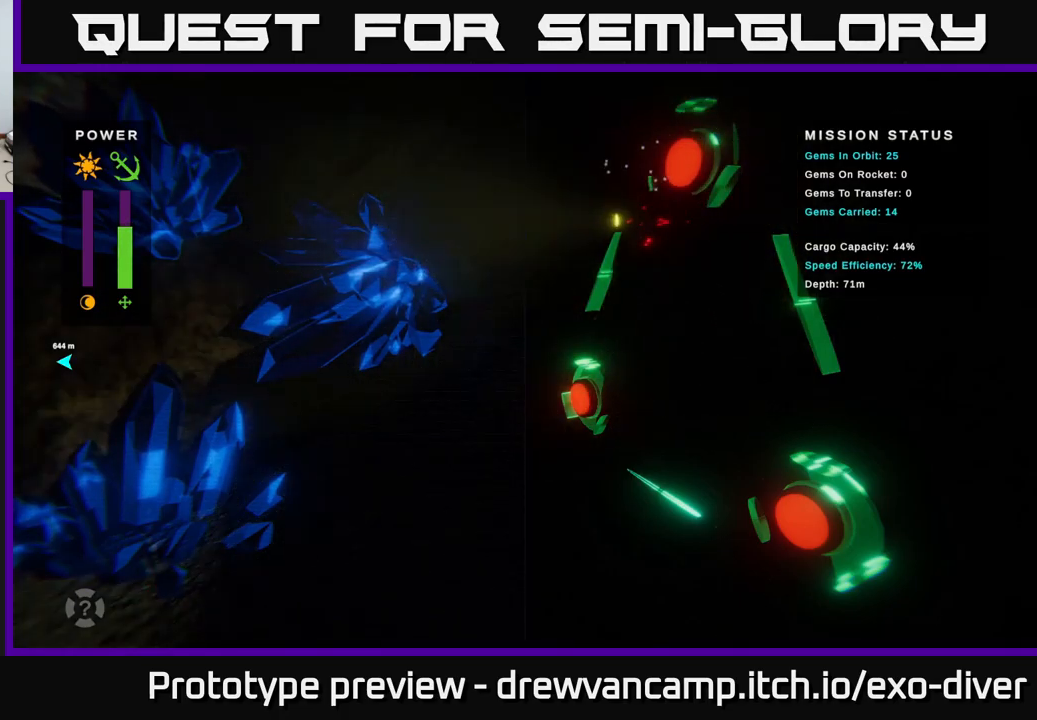
{"buttons": [], "left_stick": "down-left", "right_stick": "center", "events": [[17, "A", "up"], [117, "A", "down"], [250, "A", "up"], [333, "A", "down"], [367, "left_stick", "down-left"], [483, "A", "up"]]}